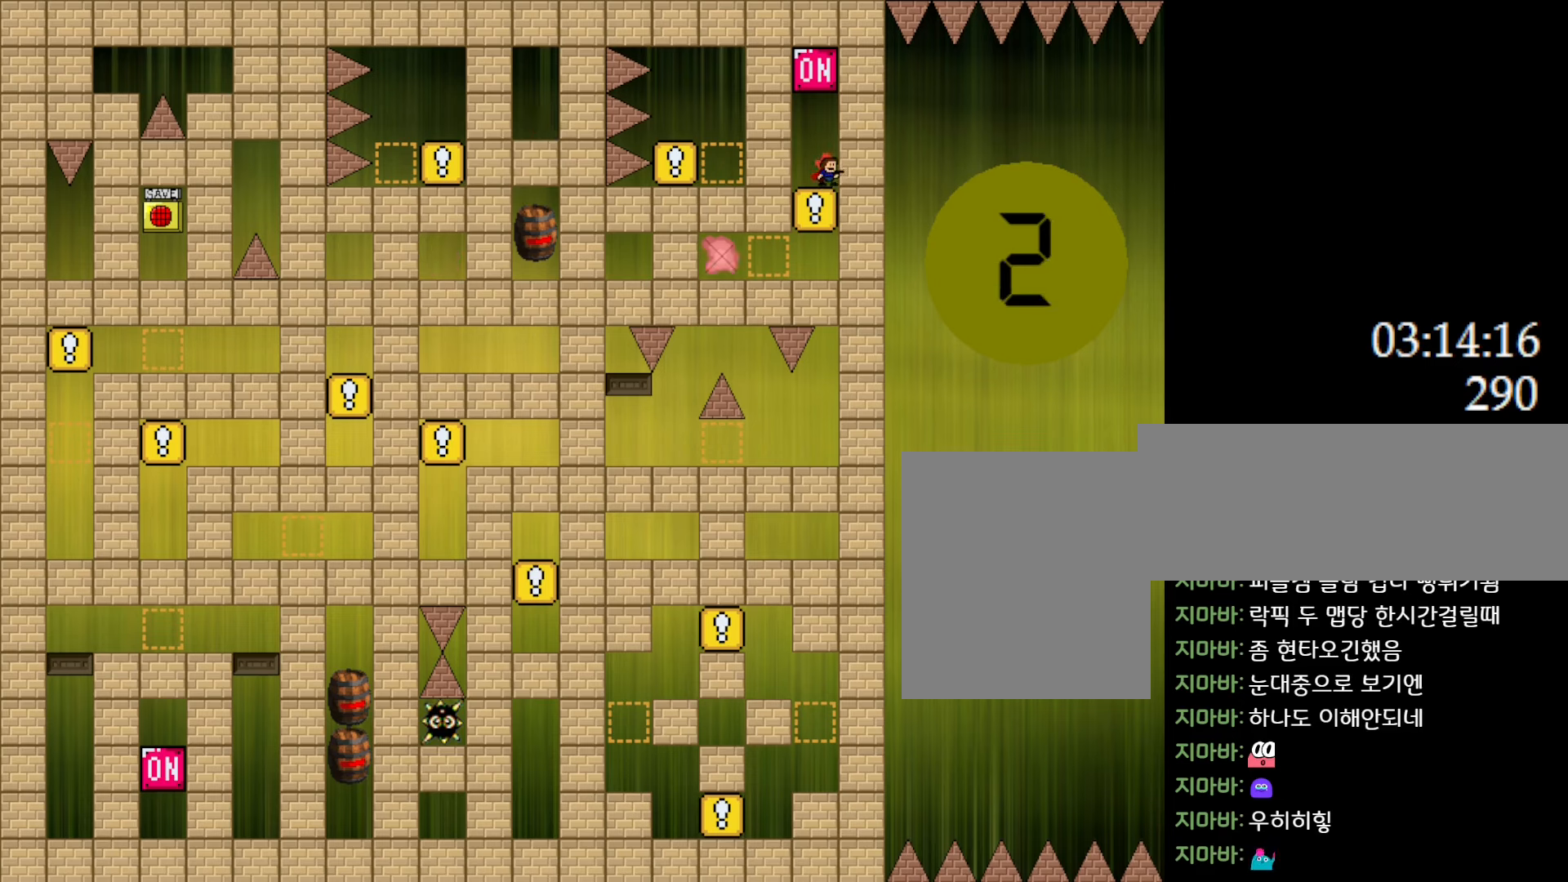
Gameplay with keyboard; each line is a JSON object with the keys held at the frame after it. "events" lists presses ("down") and releases ("up") of "down", "l_up", "left", "r", "r_up", "right", "up" and "z" between this image and that frame as [ms after this image, input, new state], when the widget could be followed in between. No other keys are recorded. Mouse input is not recorded. Key names are as the overlay labels them; some are game actions (e.g. jump) rather than physical keys.
{"keys": [], "events": [[100, "r_up", "down"], [350, "r_up", "up"]]}
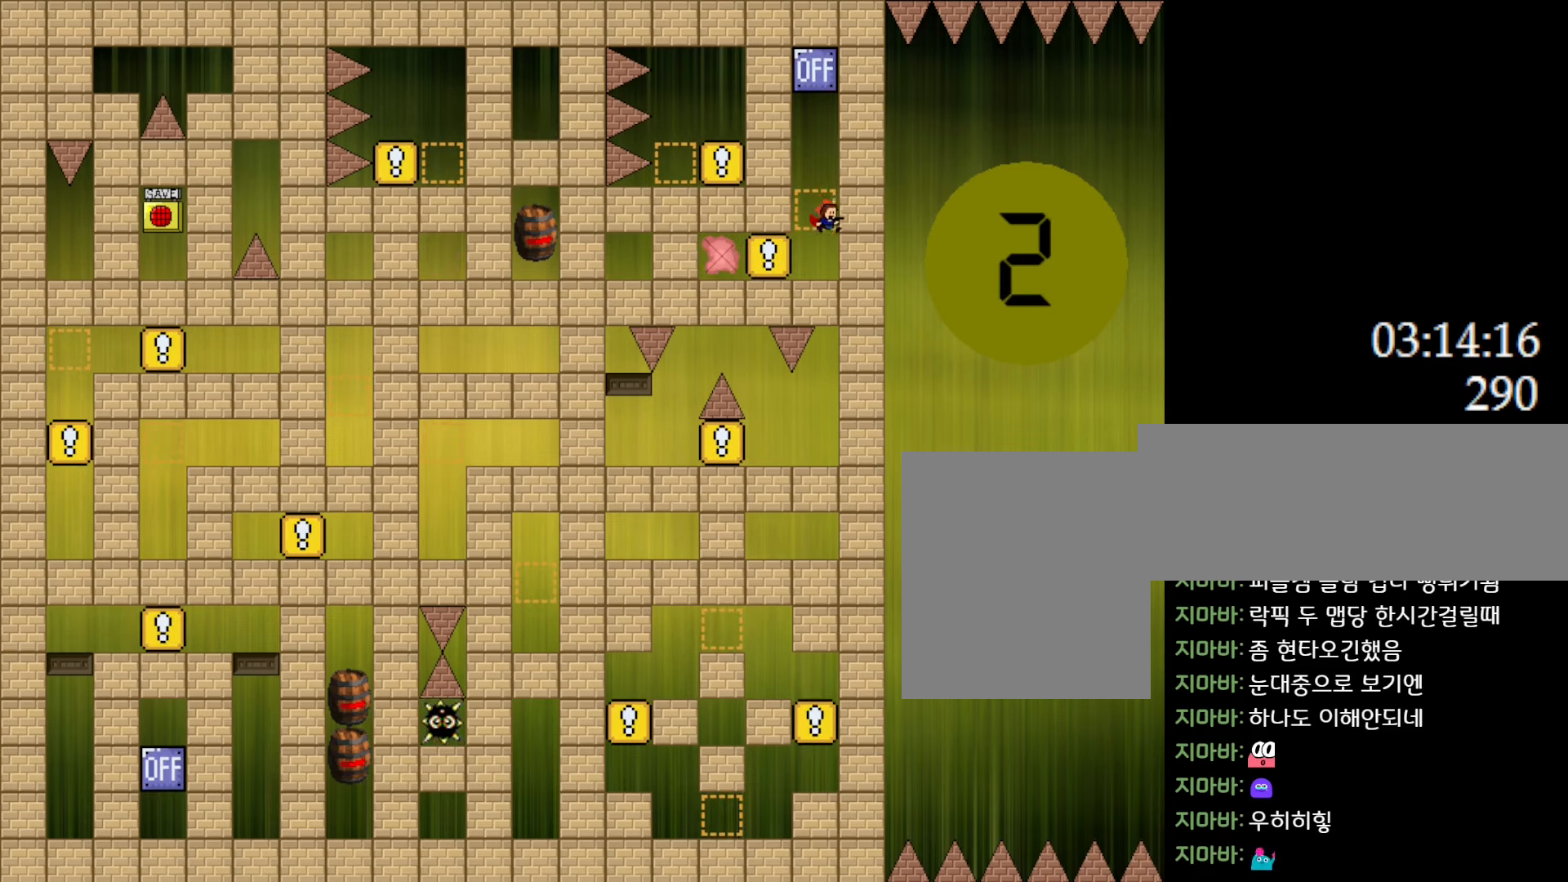
{"keys": [], "events": []}
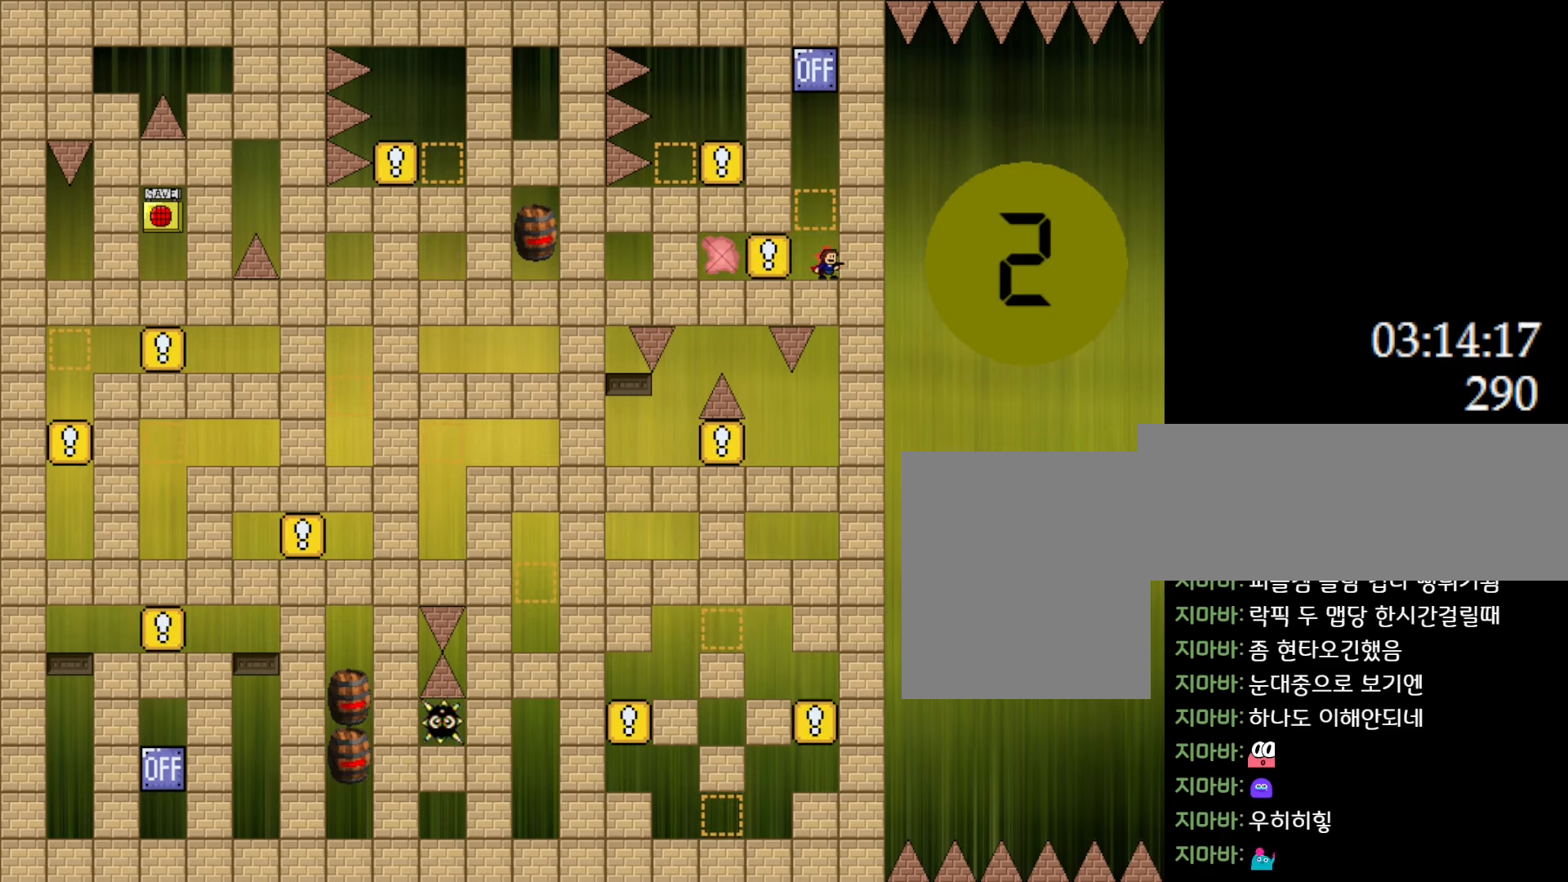
{"keys": [], "events": []}
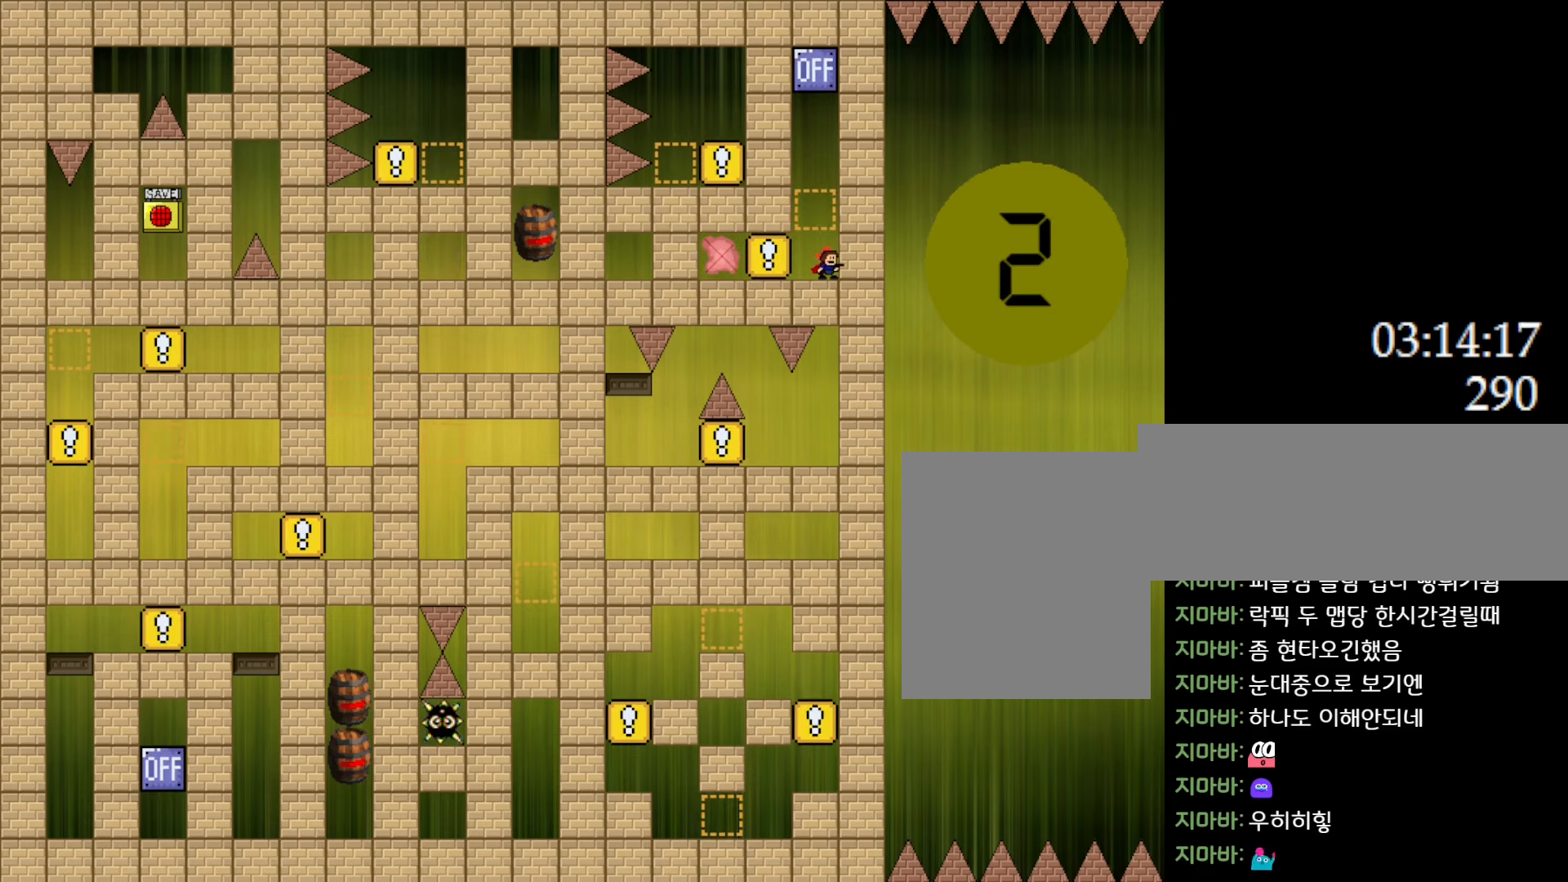
{"keys": [], "events": []}
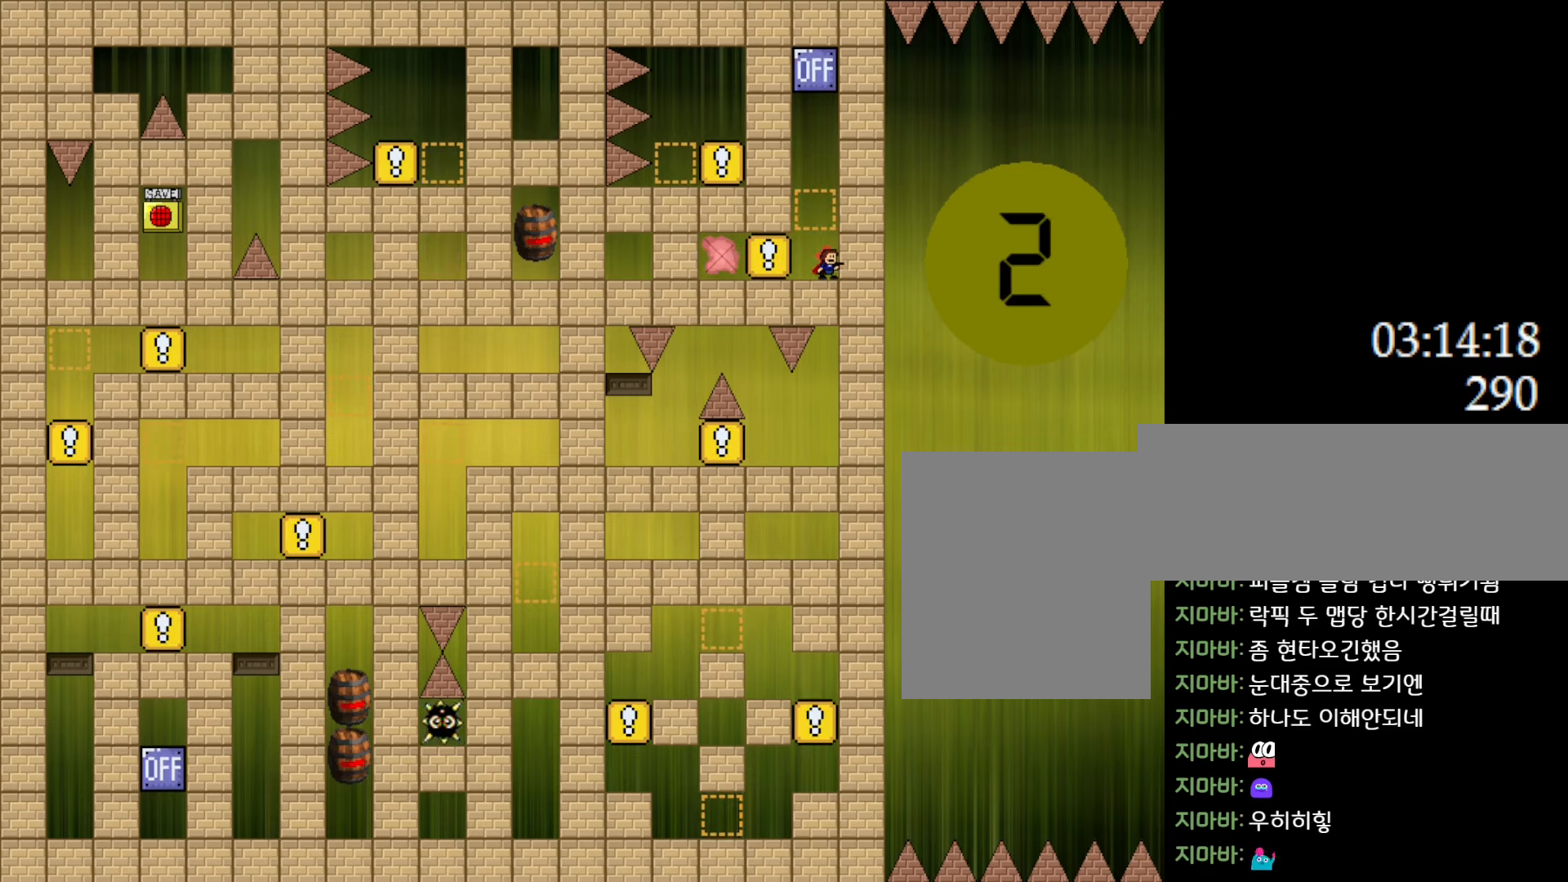
{"keys": [], "events": []}
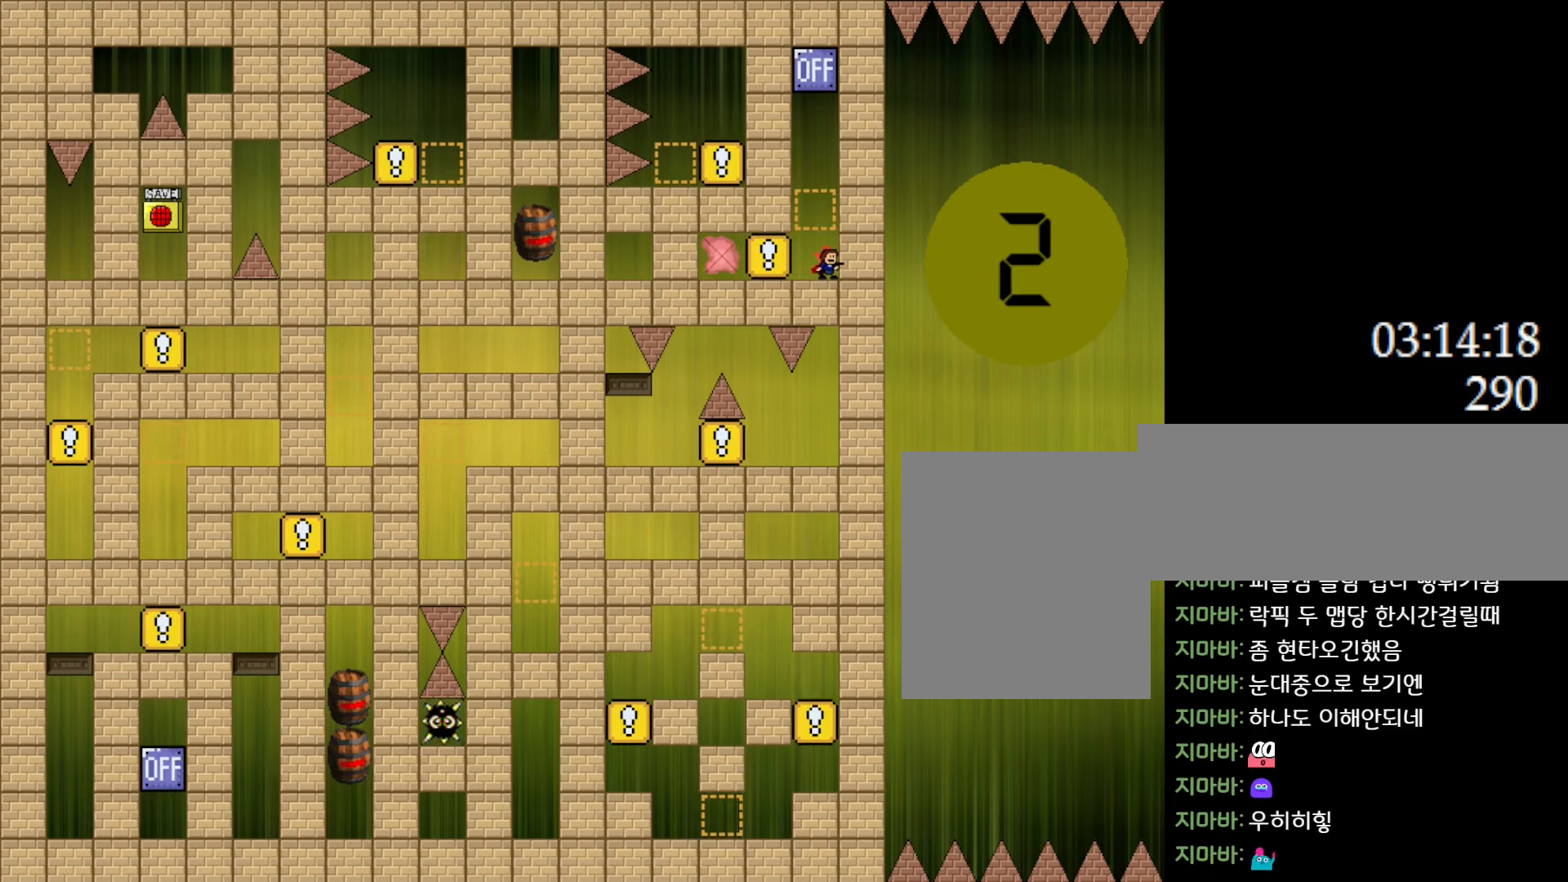
{"keys": [], "events": []}
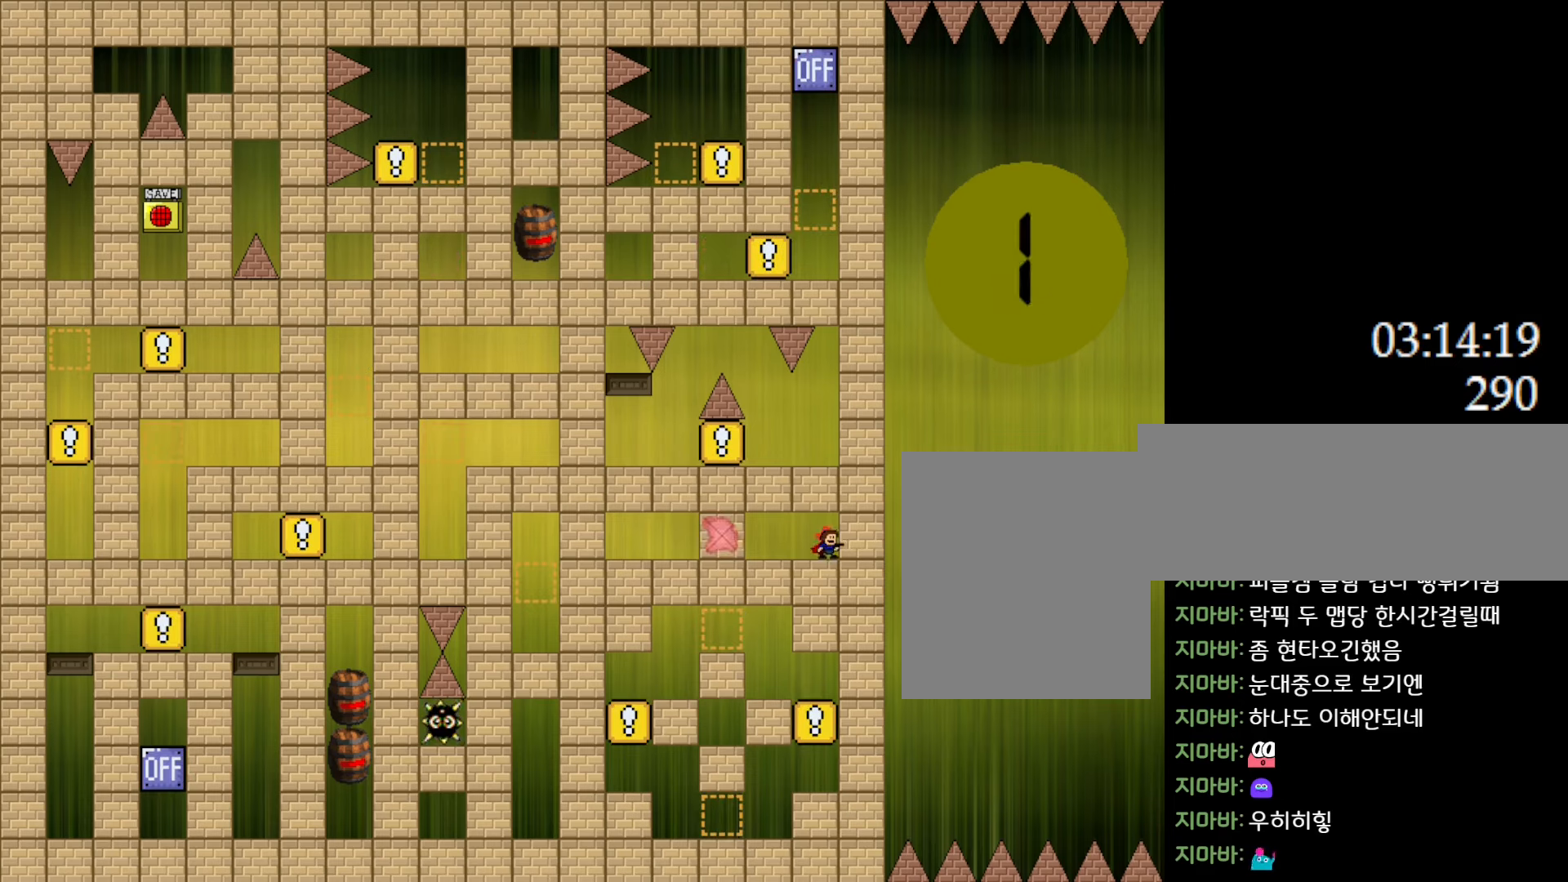
{"keys": [], "events": []}
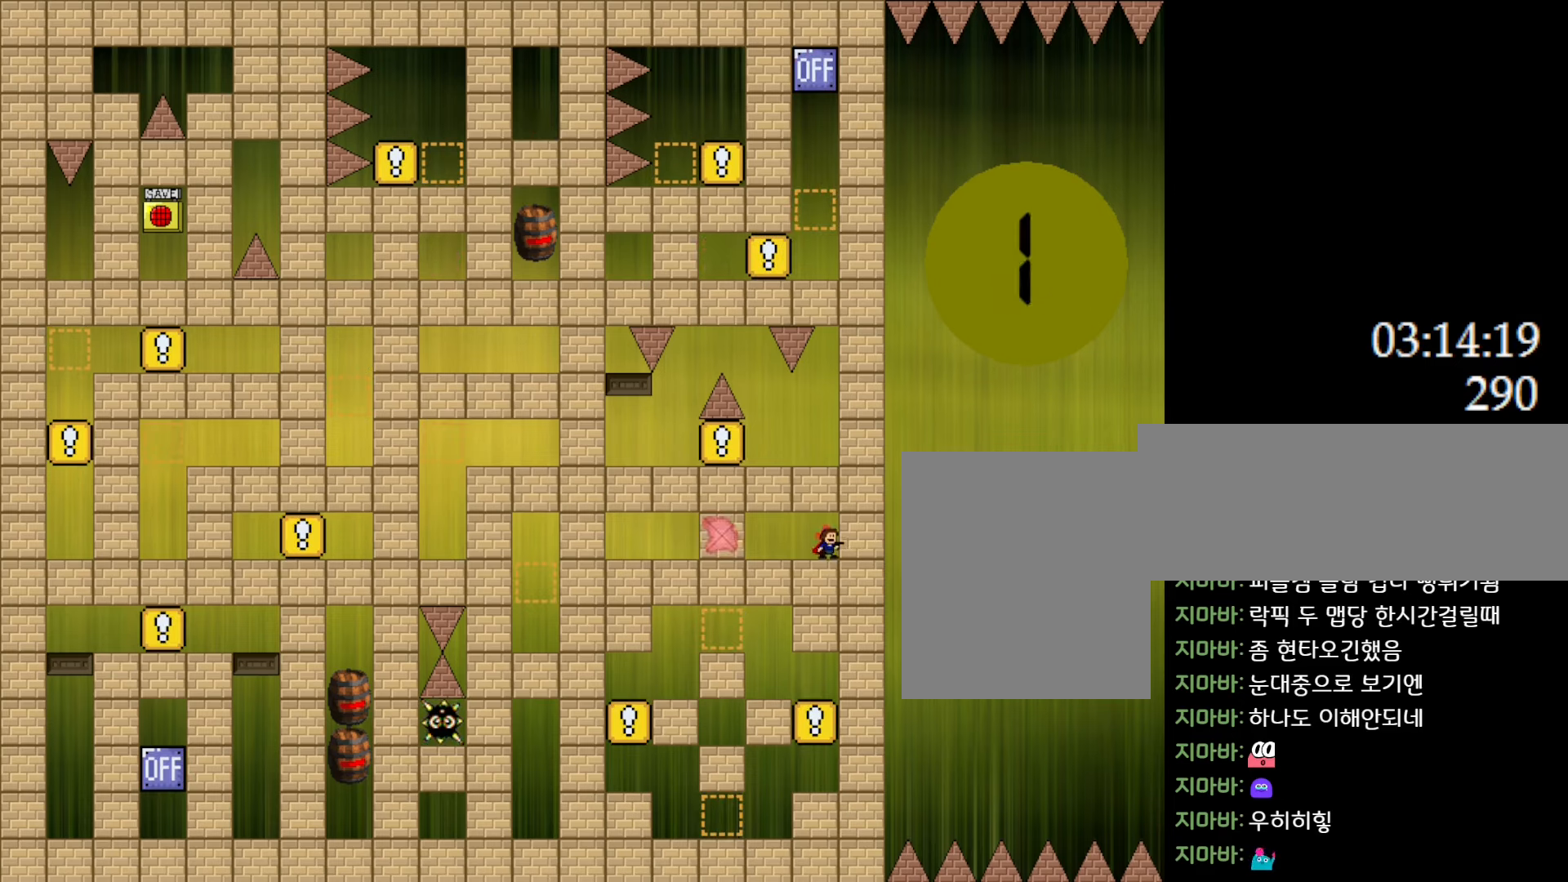
{"keys": [], "events": [[67, "left", "down"], [283, "left", "up"]]}
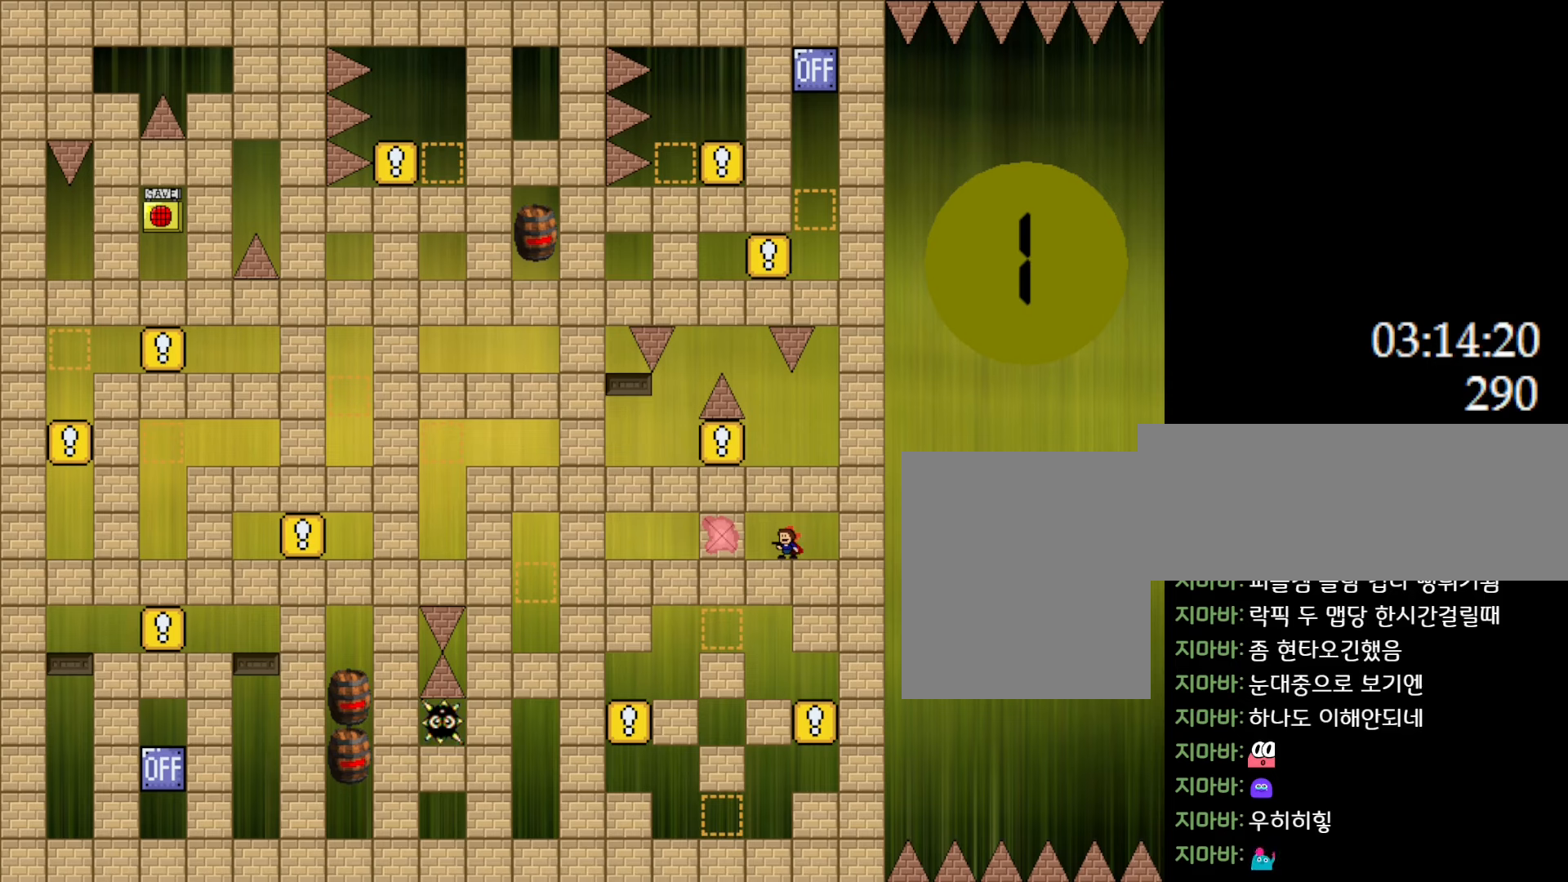
{"keys": [], "events": []}
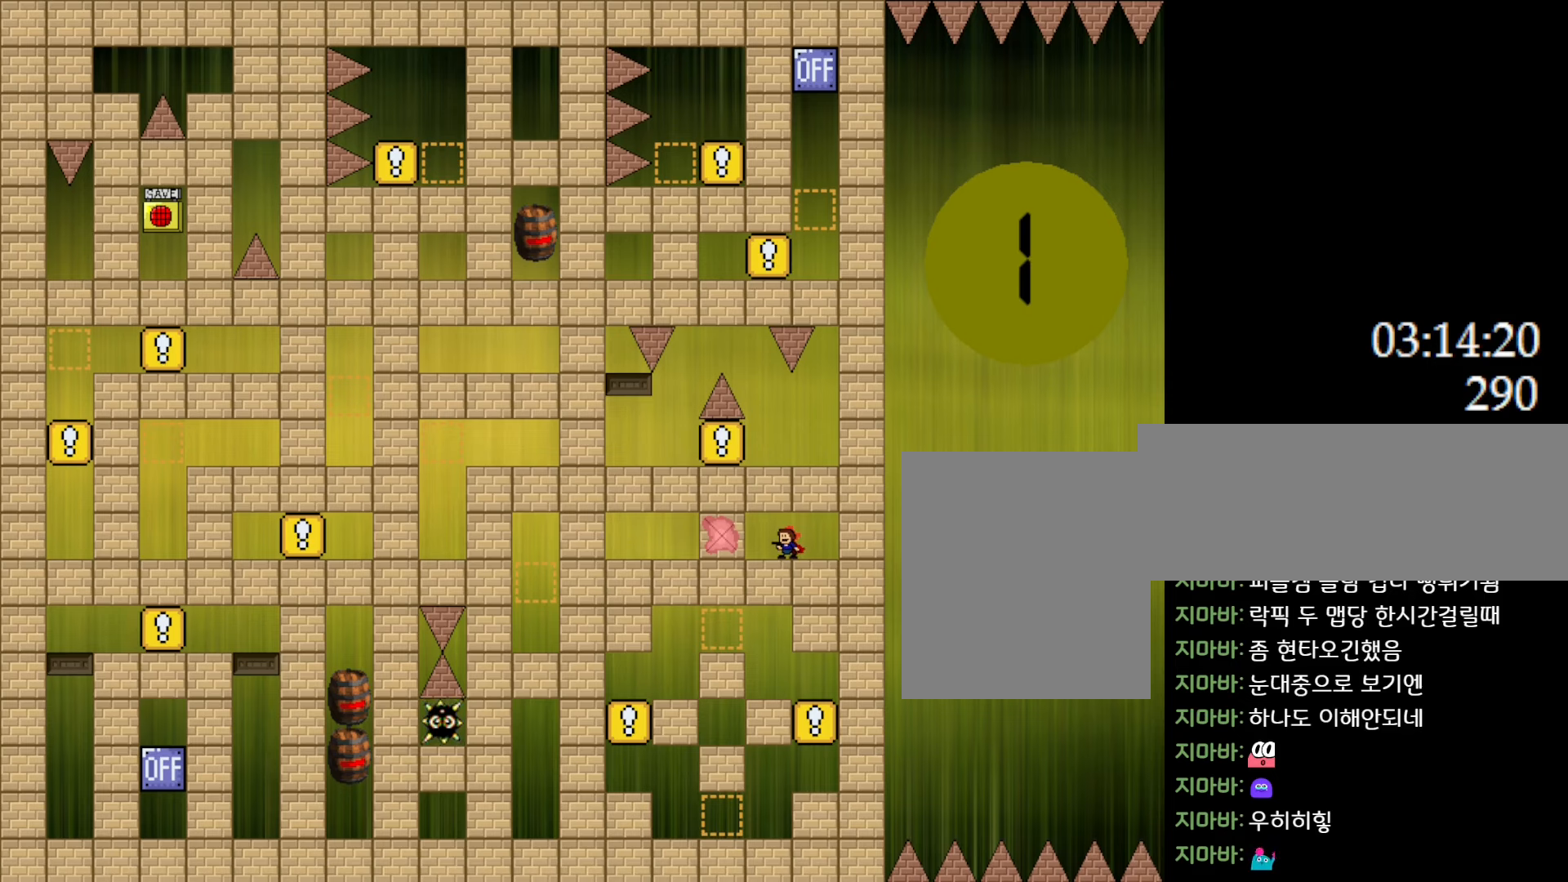
{"keys": [], "events": [[33, "left", "down"], [167, "left", "up"]]}
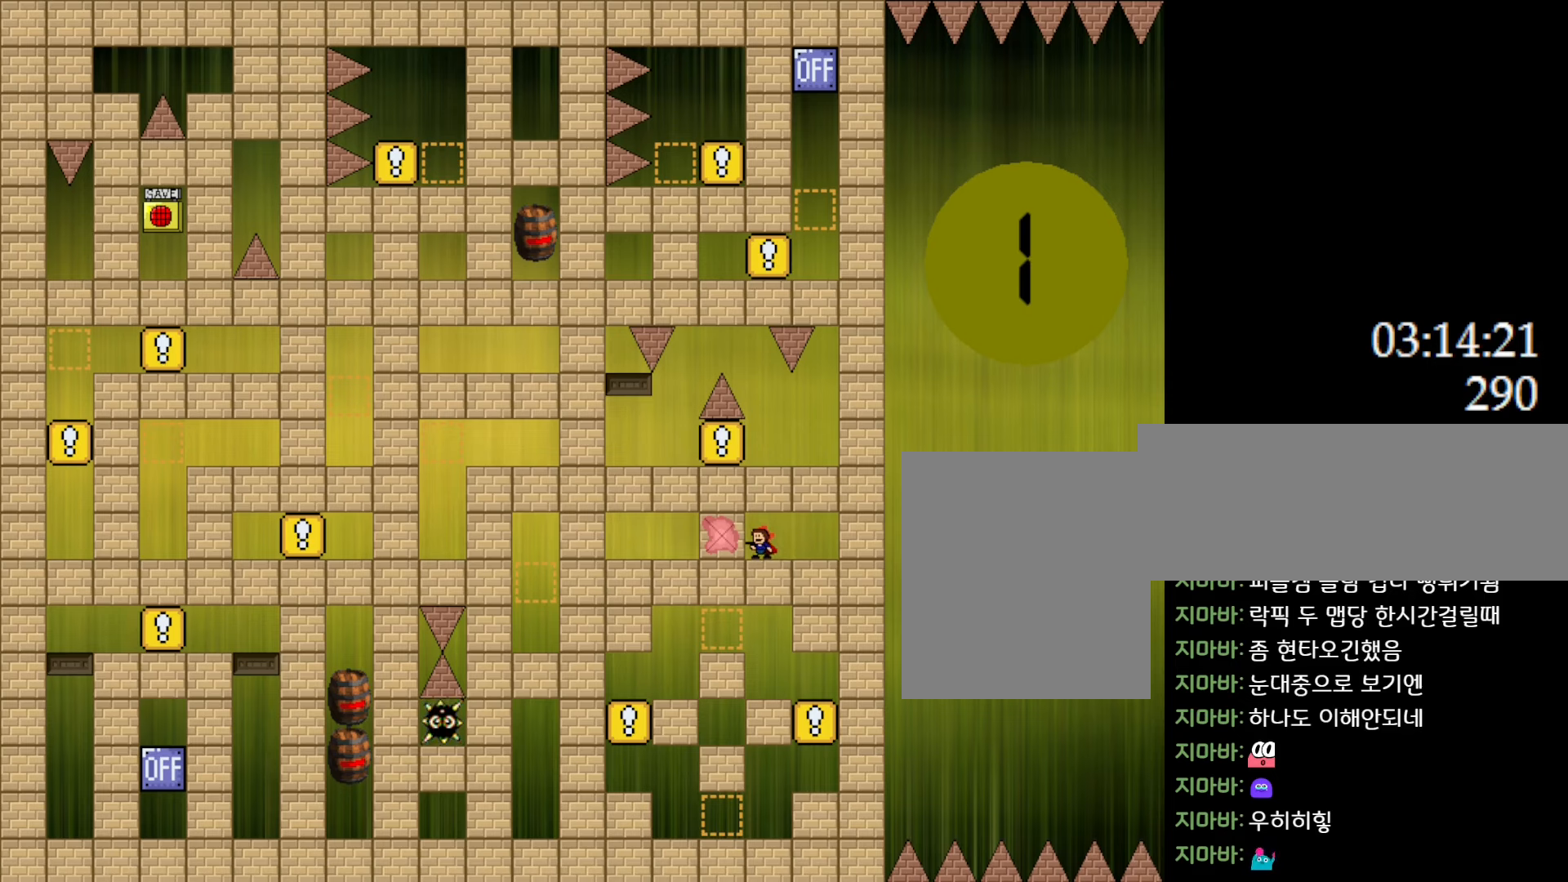
{"keys": [], "events": []}
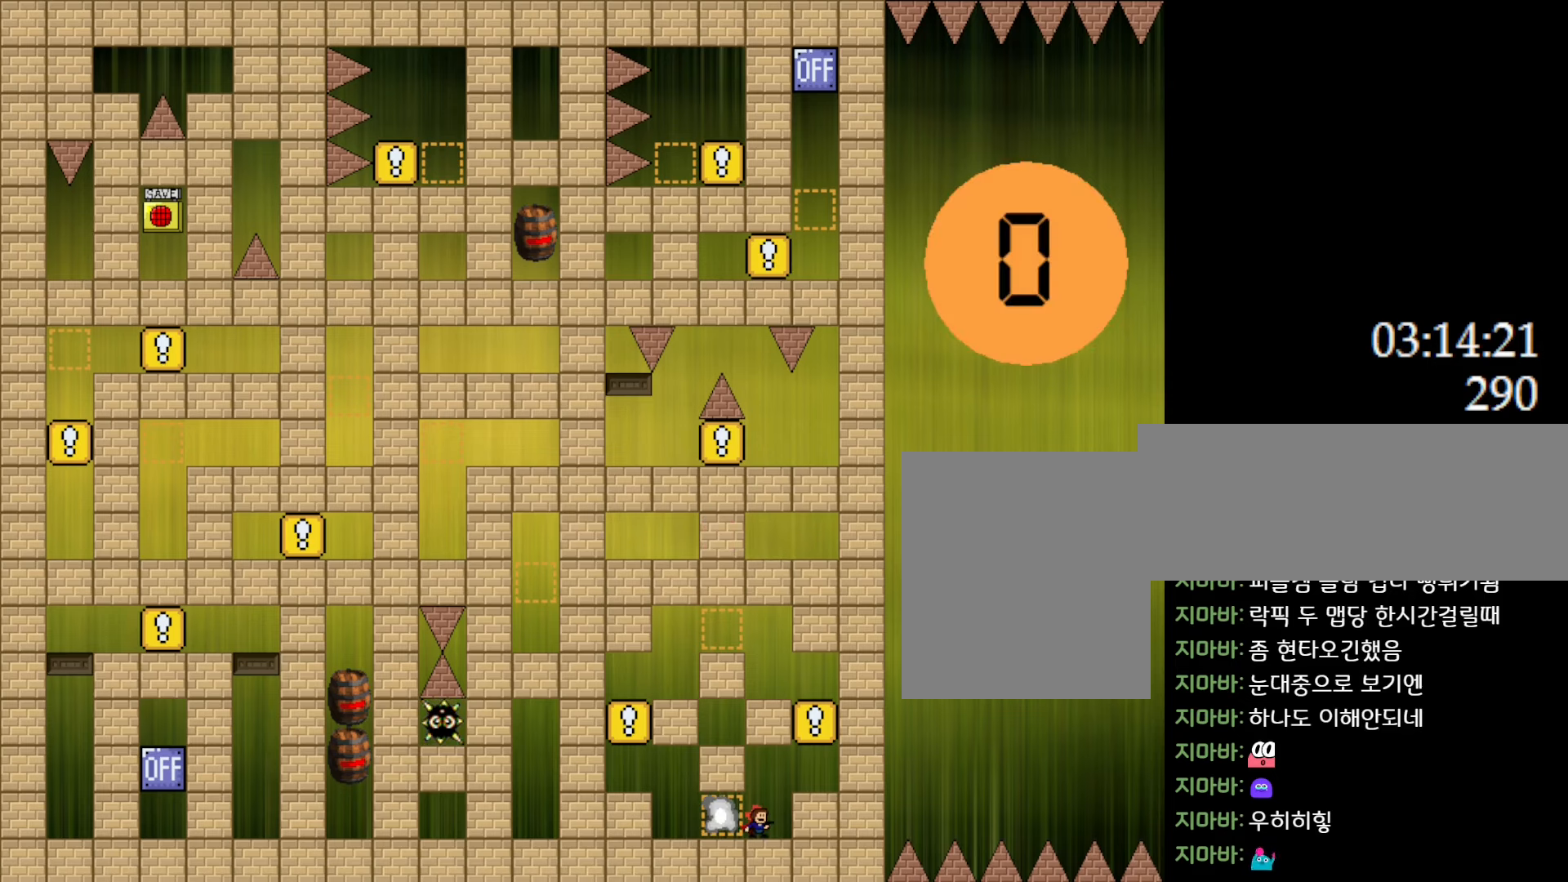
{"keys": [], "events": []}
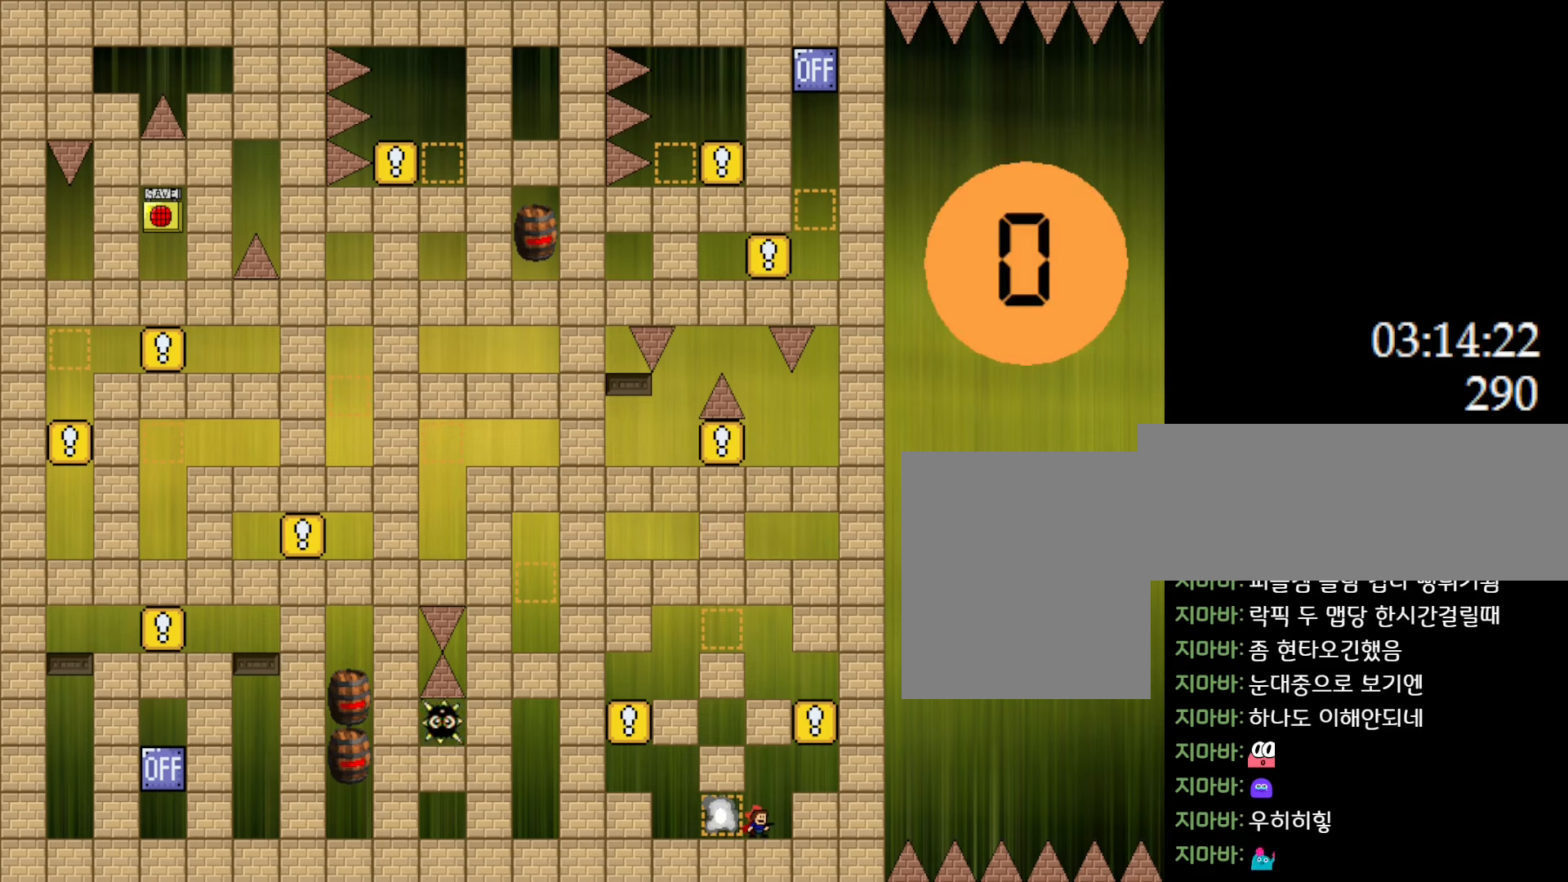
{"keys": [], "events": []}
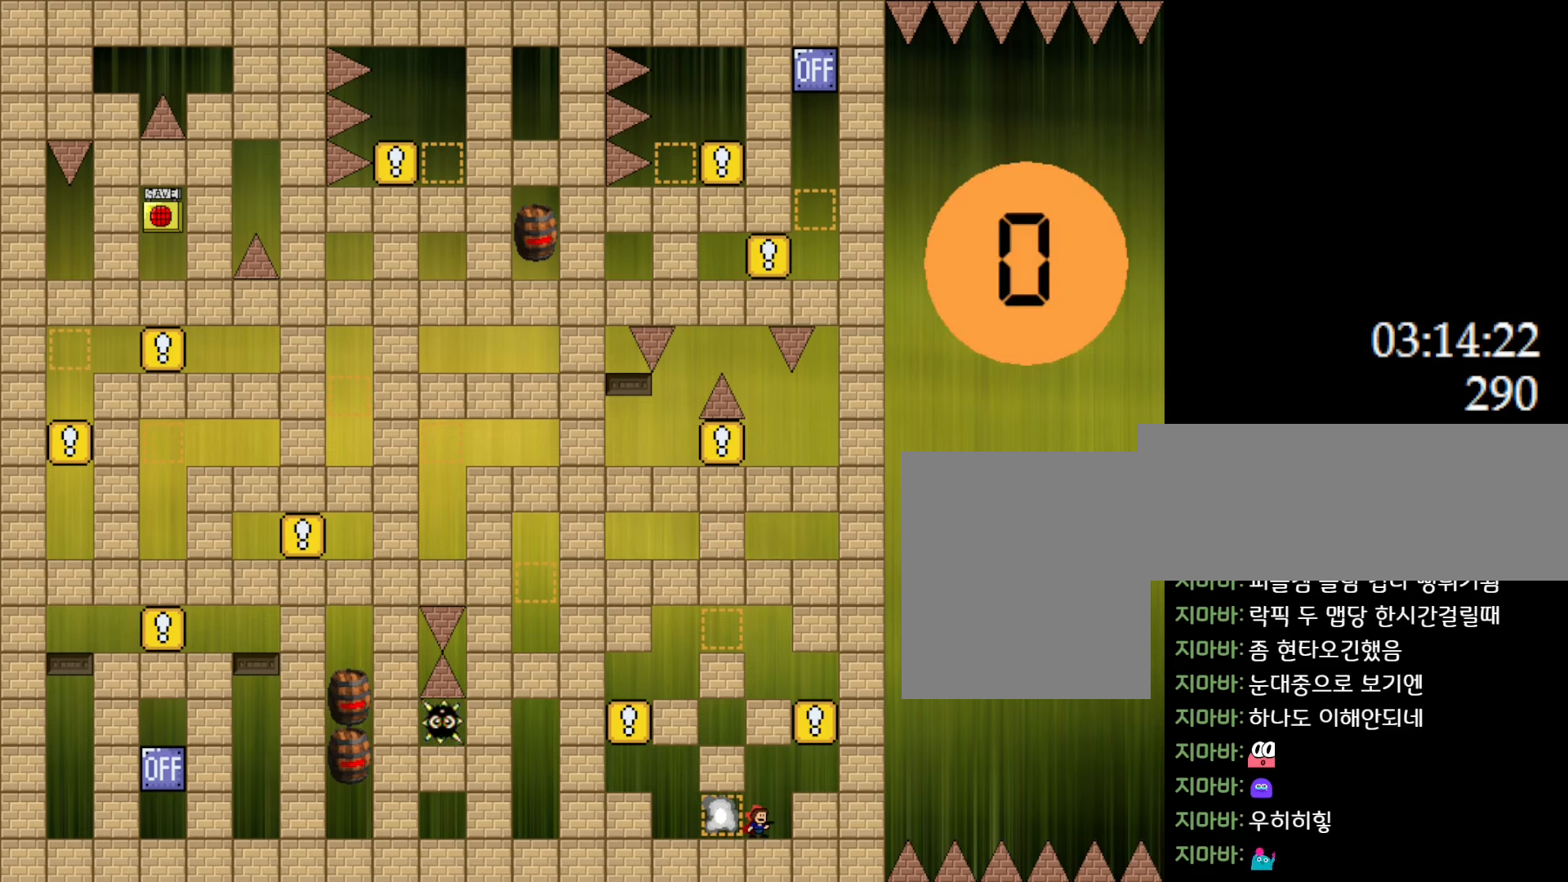
{"keys": [], "events": [[333, "right", "down"], [483, "right", "up"]]}
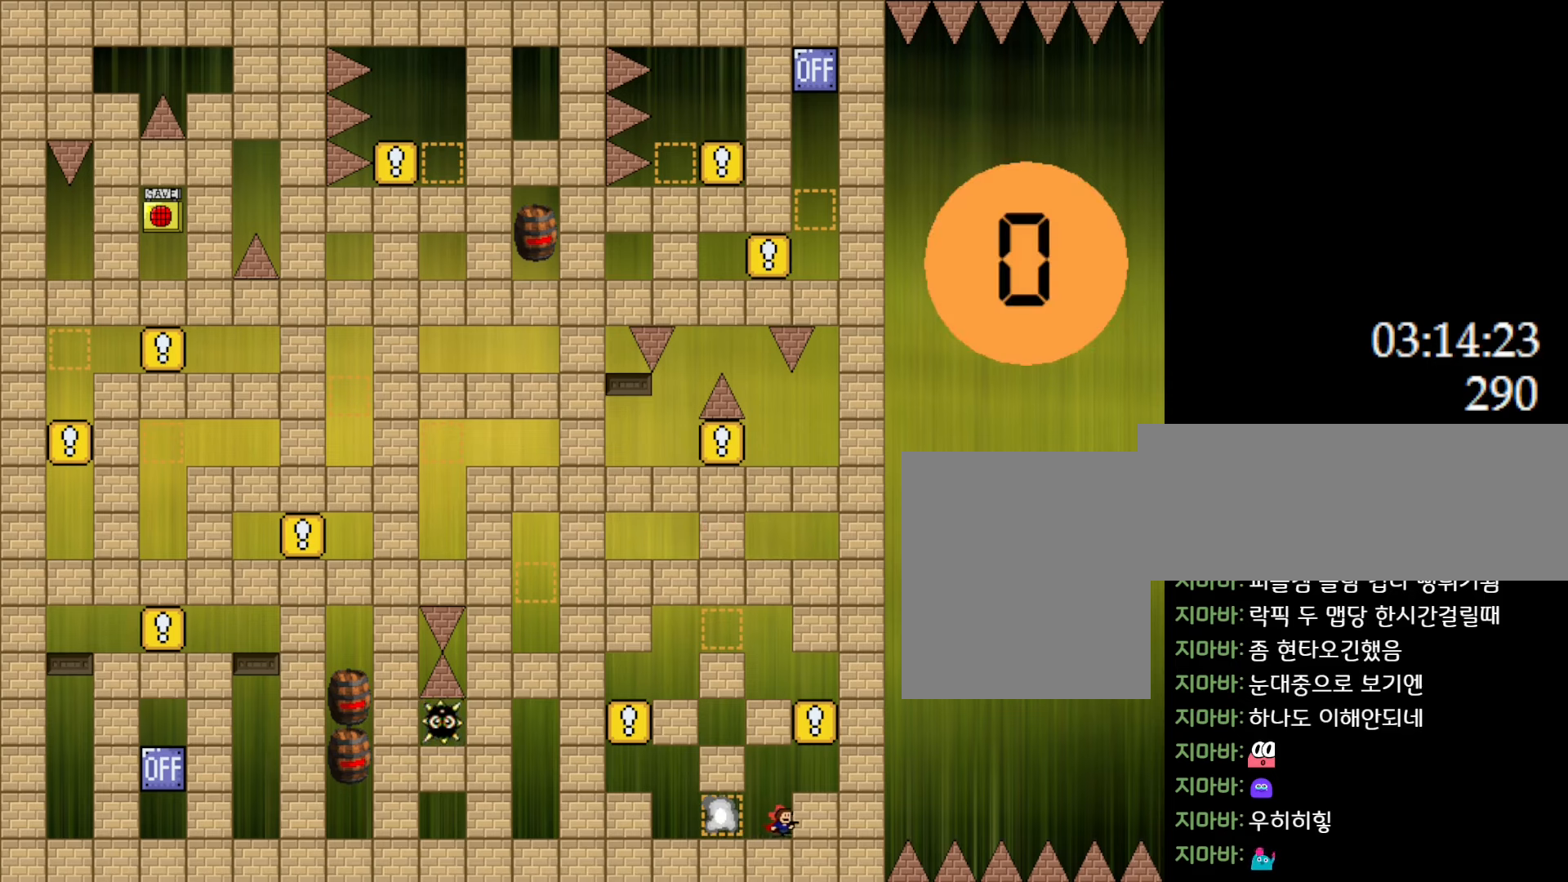
{"keys": [], "events": [[233, "left", "down"], [267, "left", "up"]]}
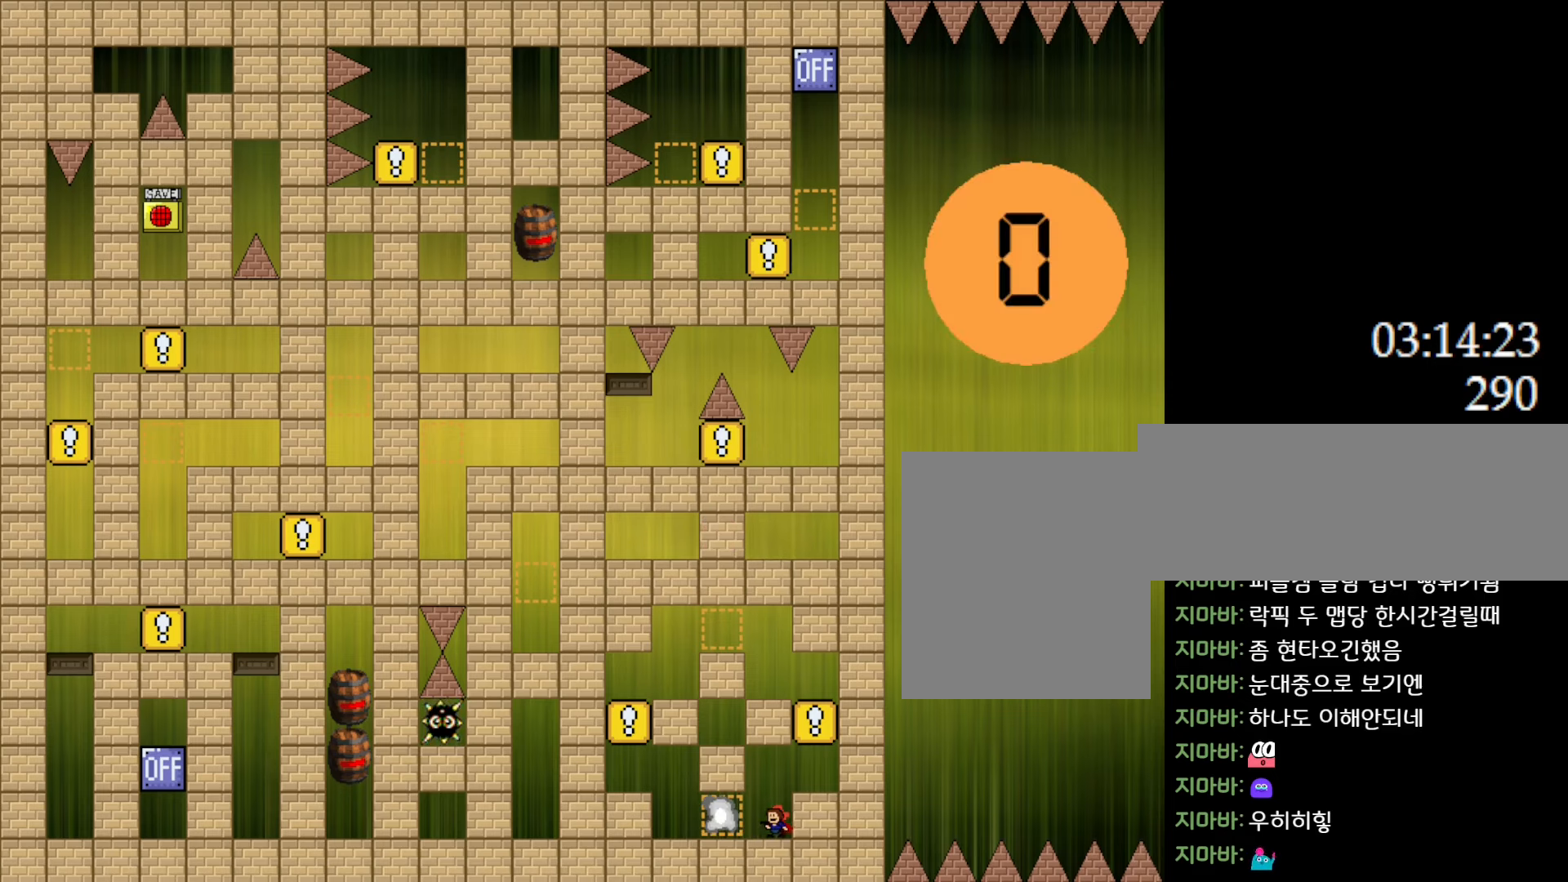
{"keys": [], "events": [[283, "left", "down"], [500, "left", "up"]]}
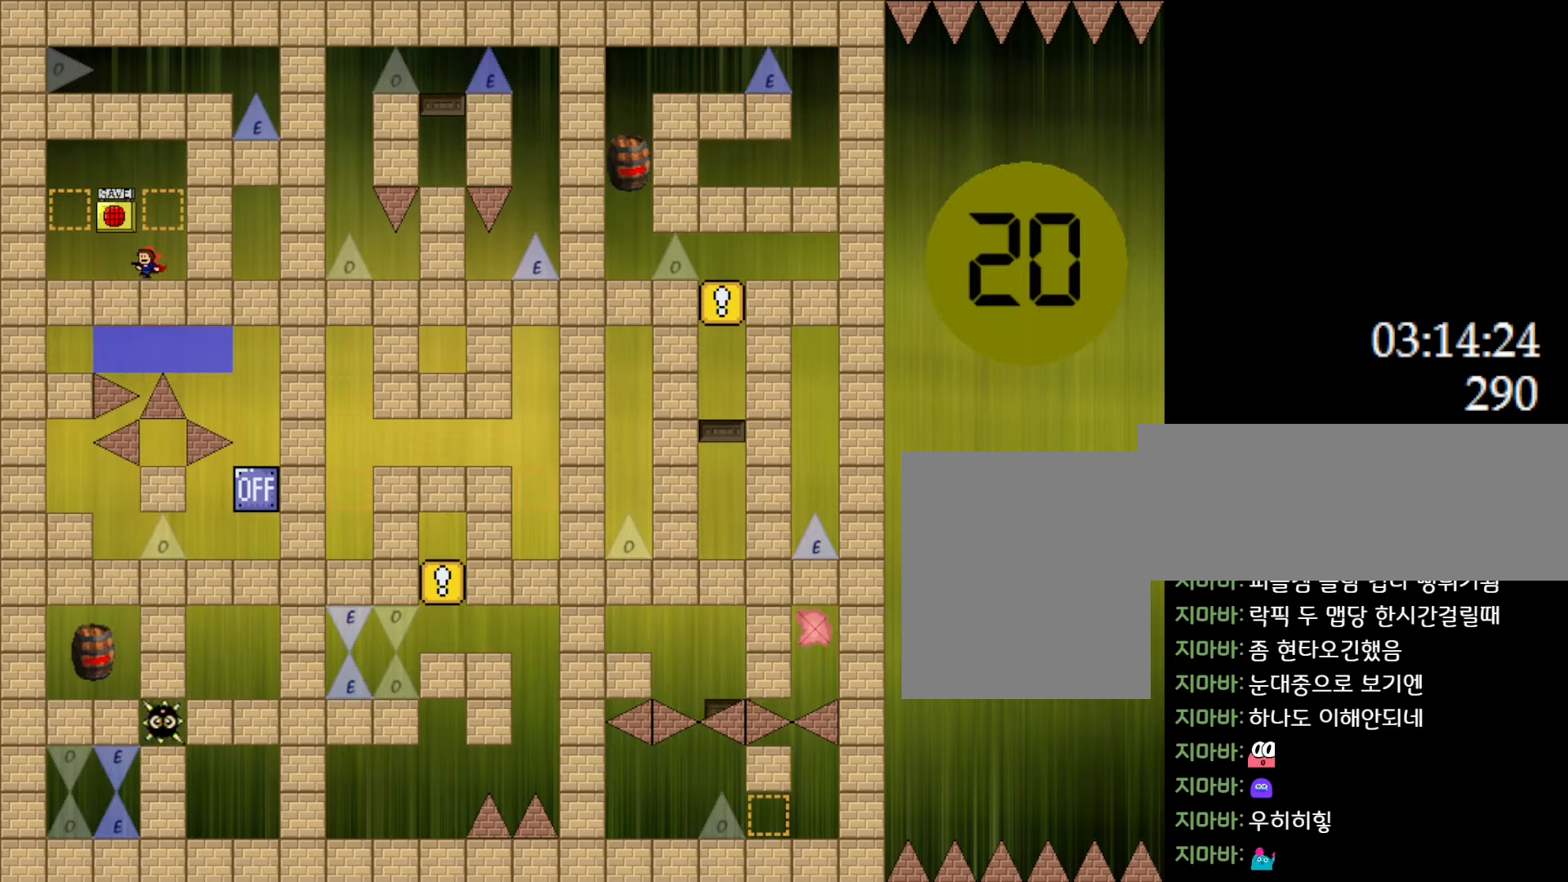
{"keys": [], "events": []}
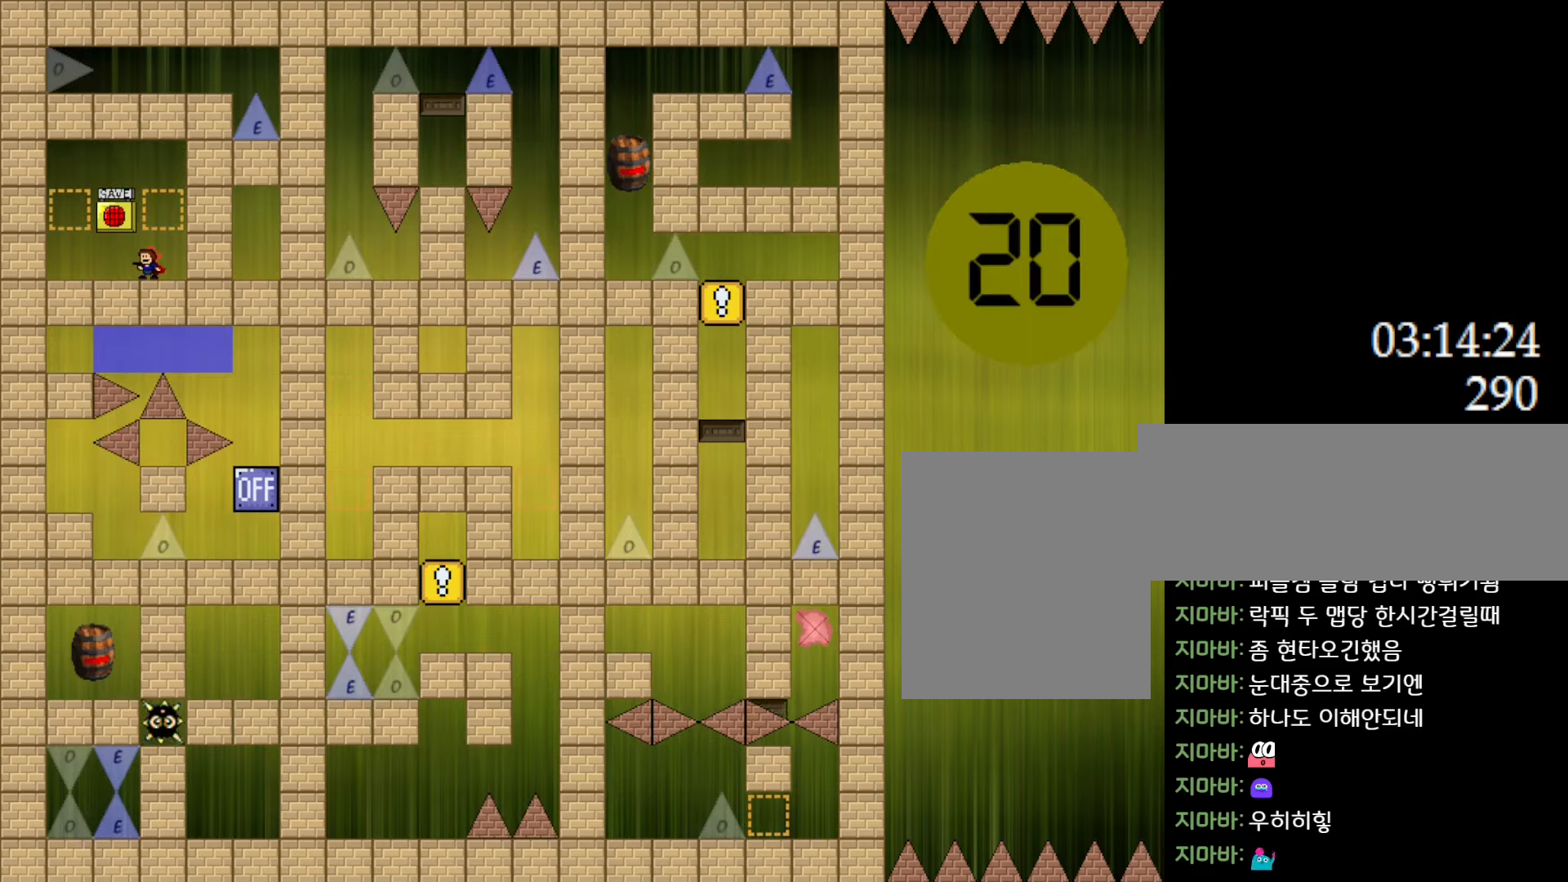
{"keys": [], "events": [[350, "left", "down"], [467, "left", "up"]]}